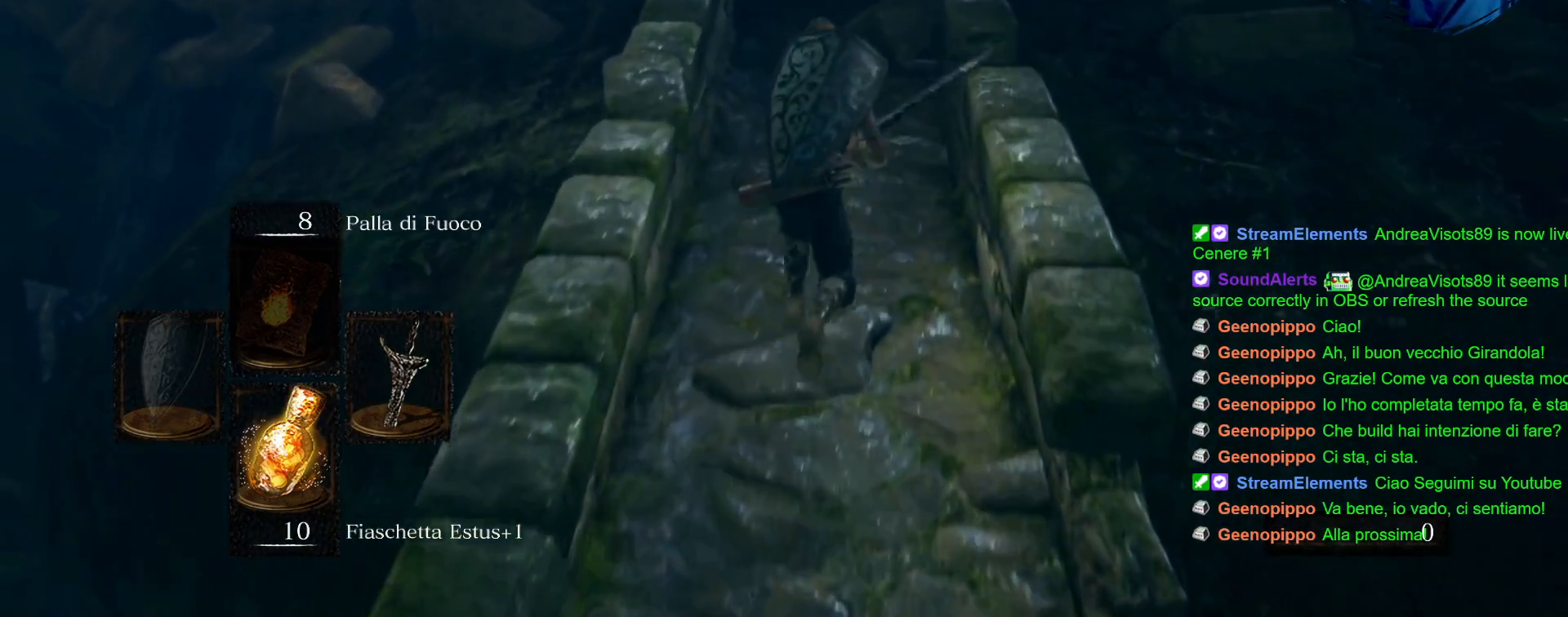
Gameplay with a controller (PlayStation layout); each line is a JSON object with the inputs held at the frame after it. "events" lists button and stick changes between this image and that frame as [ms after this image, input, new state], when the widget could be followed in between. Not read: L3 R3.
{"buttons": ["CIRCLE"], "left_stick": "up", "right_stick": "center", "events": []}
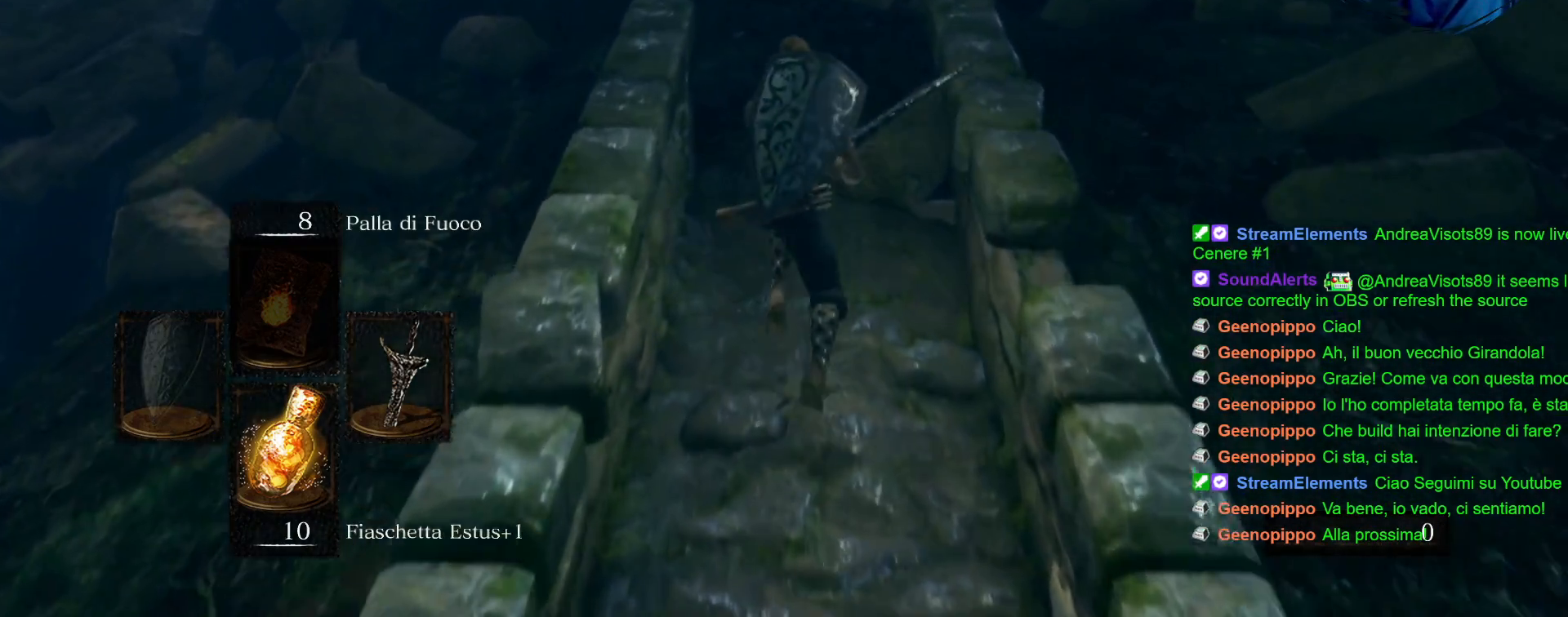
{"buttons": [], "left_stick": "up", "right_stick": "center", "events": [[33, "CIRCLE", "up"], [117, "CIRCLE", "down"], [250, "CIRCLE", "up"]]}
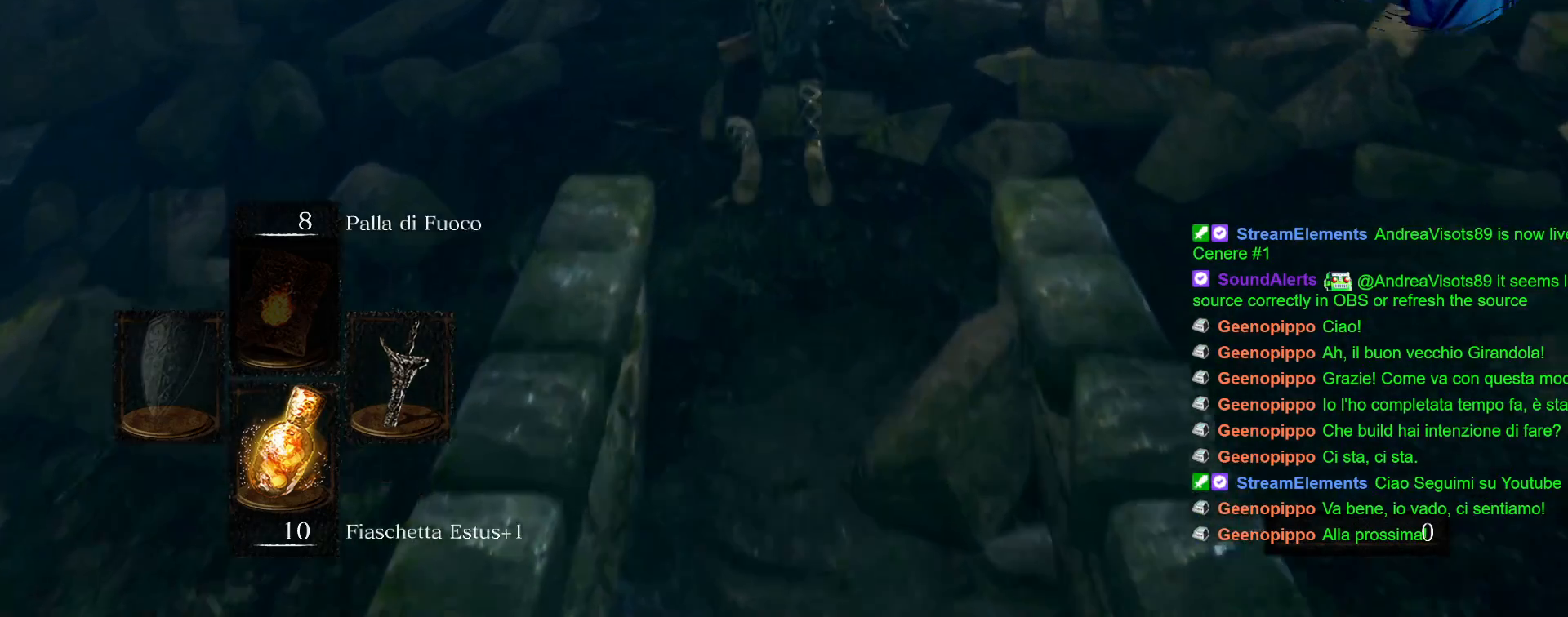
{"buttons": [], "left_stick": "up", "right_stick": "center", "events": []}
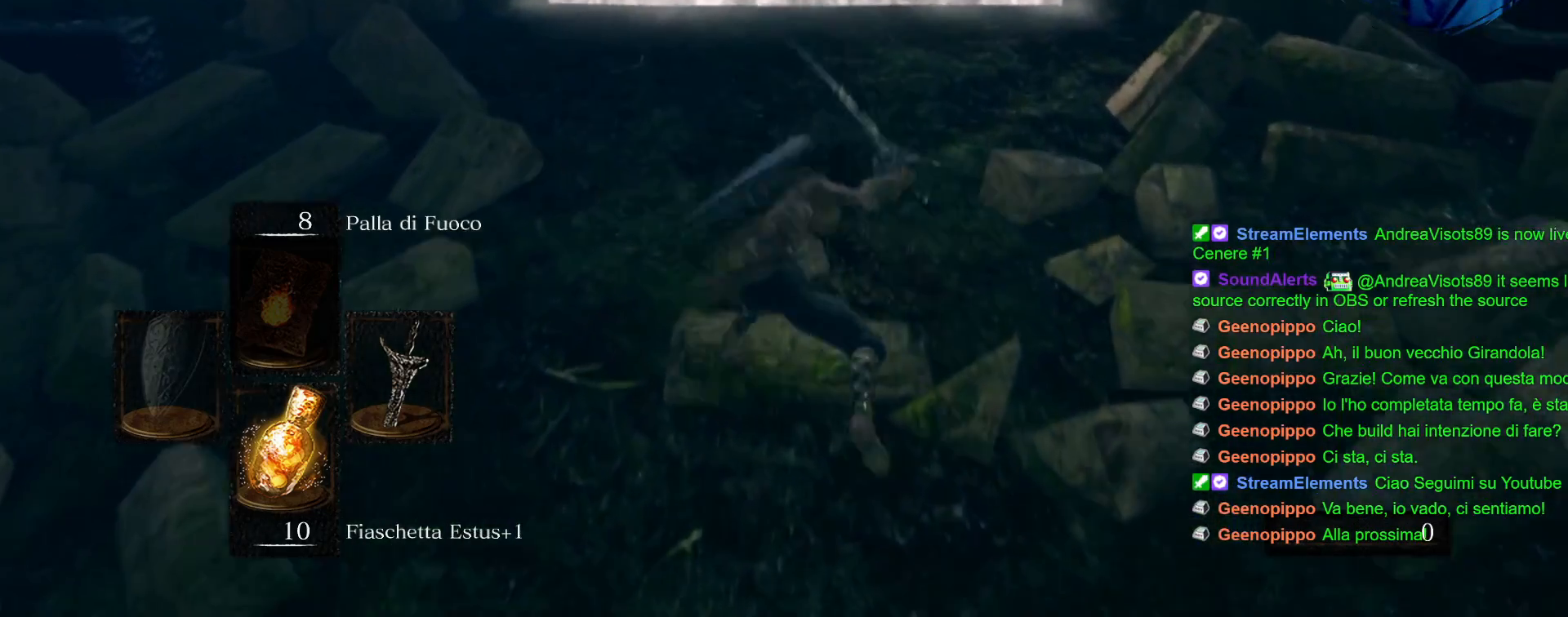
{"buttons": [], "left_stick": "up", "right_stick": "center", "events": []}
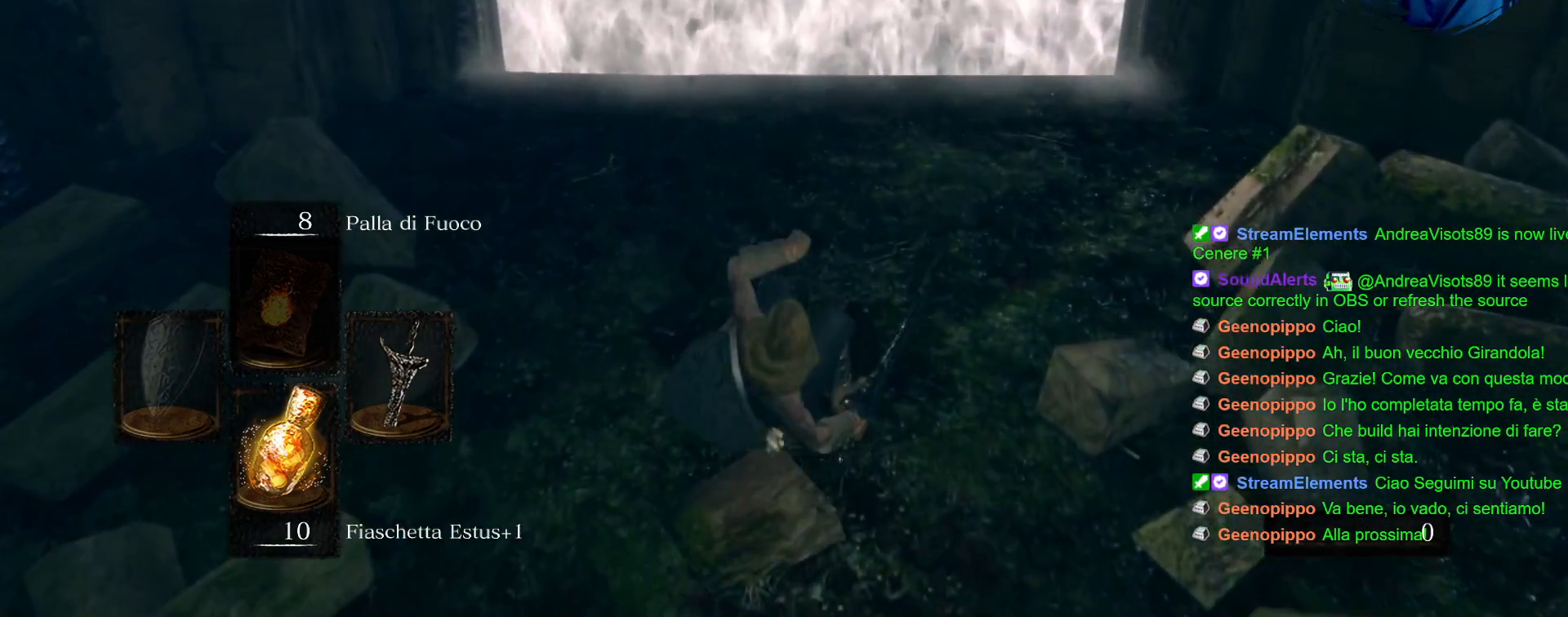
{"buttons": [], "left_stick": "up", "right_stick": "center", "events": []}
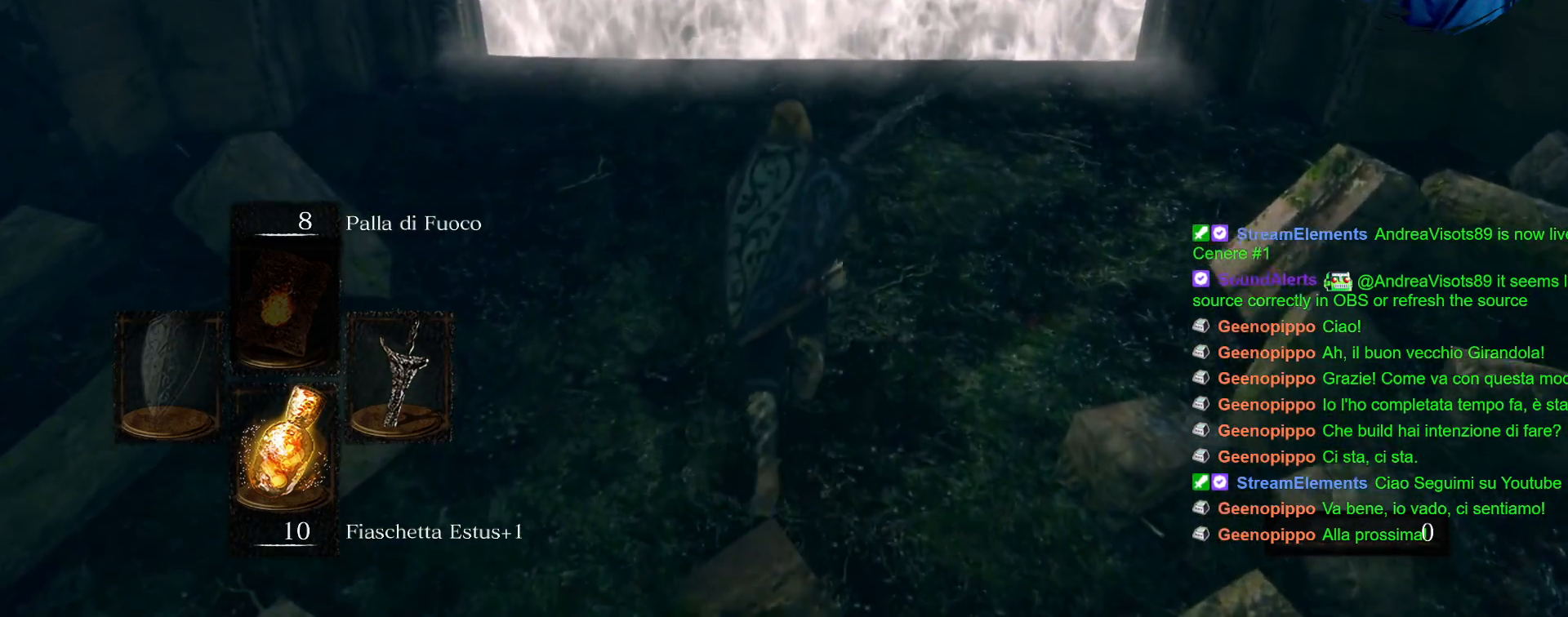
{"buttons": [], "left_stick": "up", "right_stick": "center", "events": []}
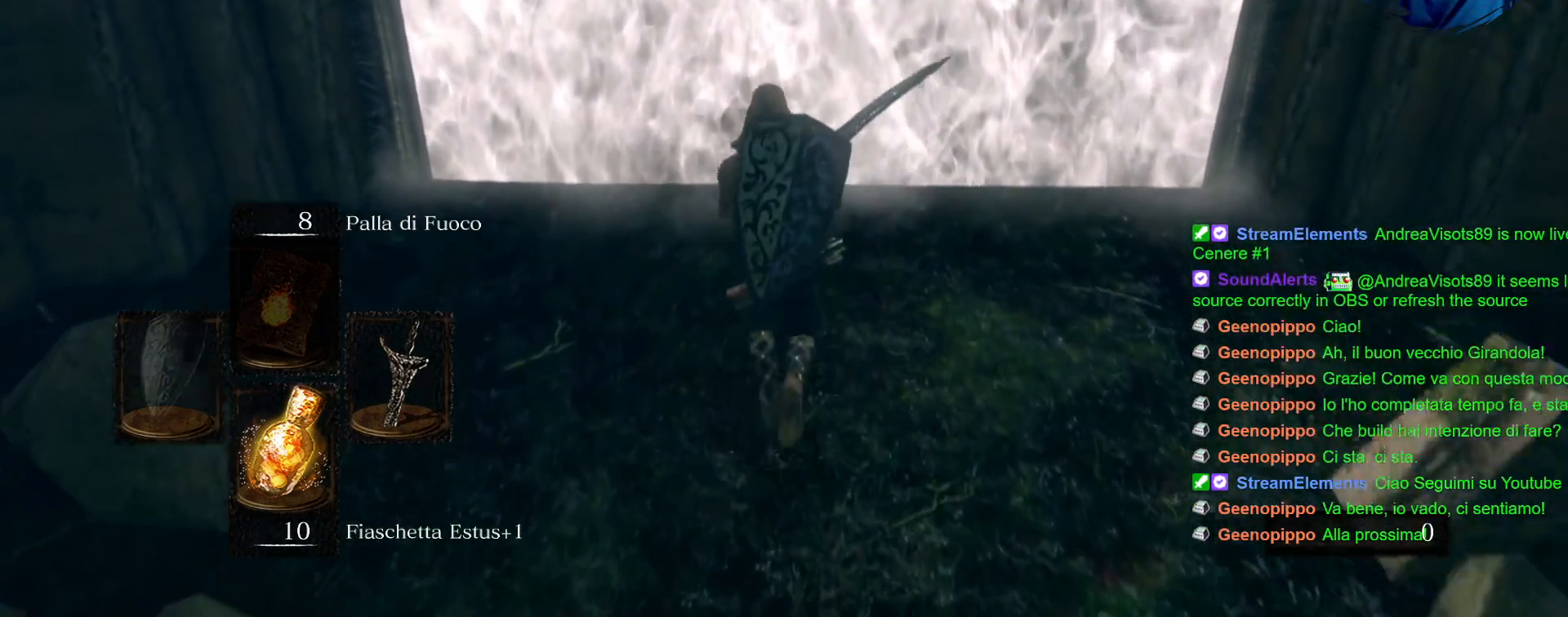
{"buttons": [], "left_stick": "center", "right_stick": "center", "events": [[250, "CROSS", "down"], [350, "CROSS", "up"], [350, "left_stick", "center"]]}
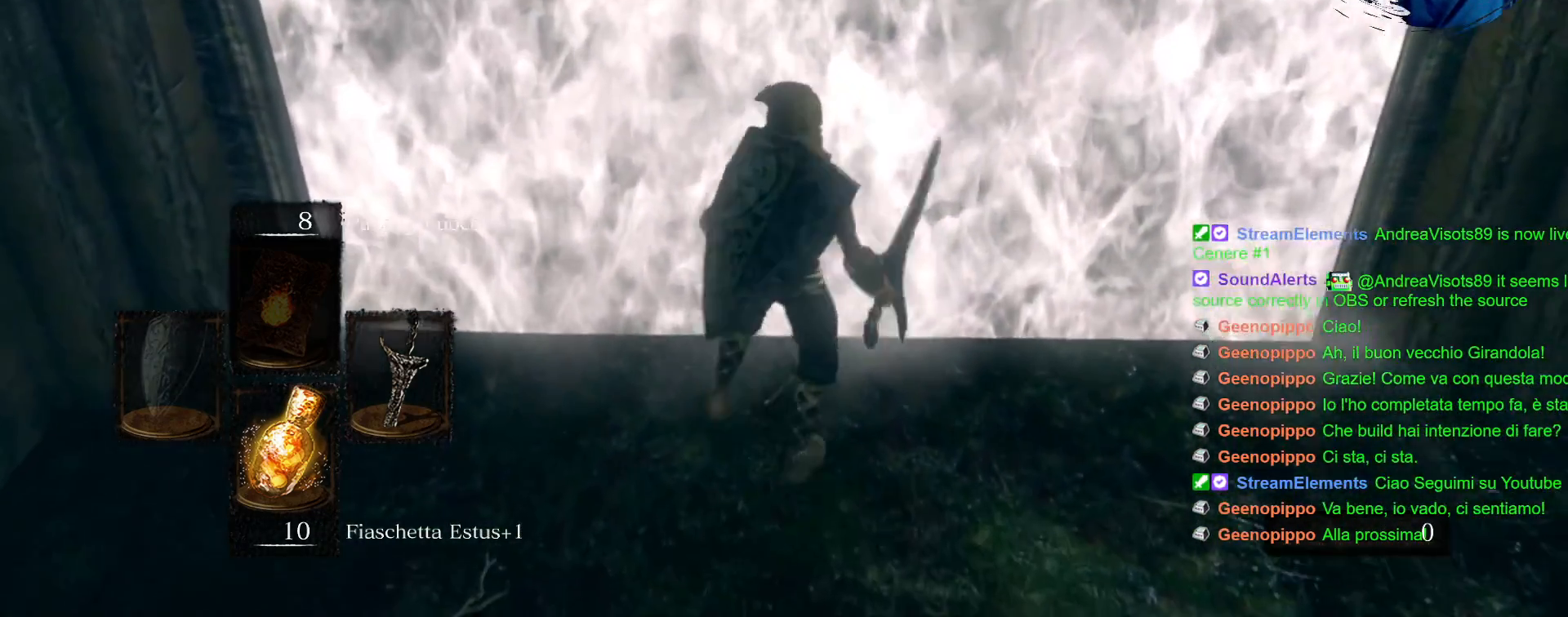
{"buttons": [], "left_stick": "center", "right_stick": "center", "events": []}
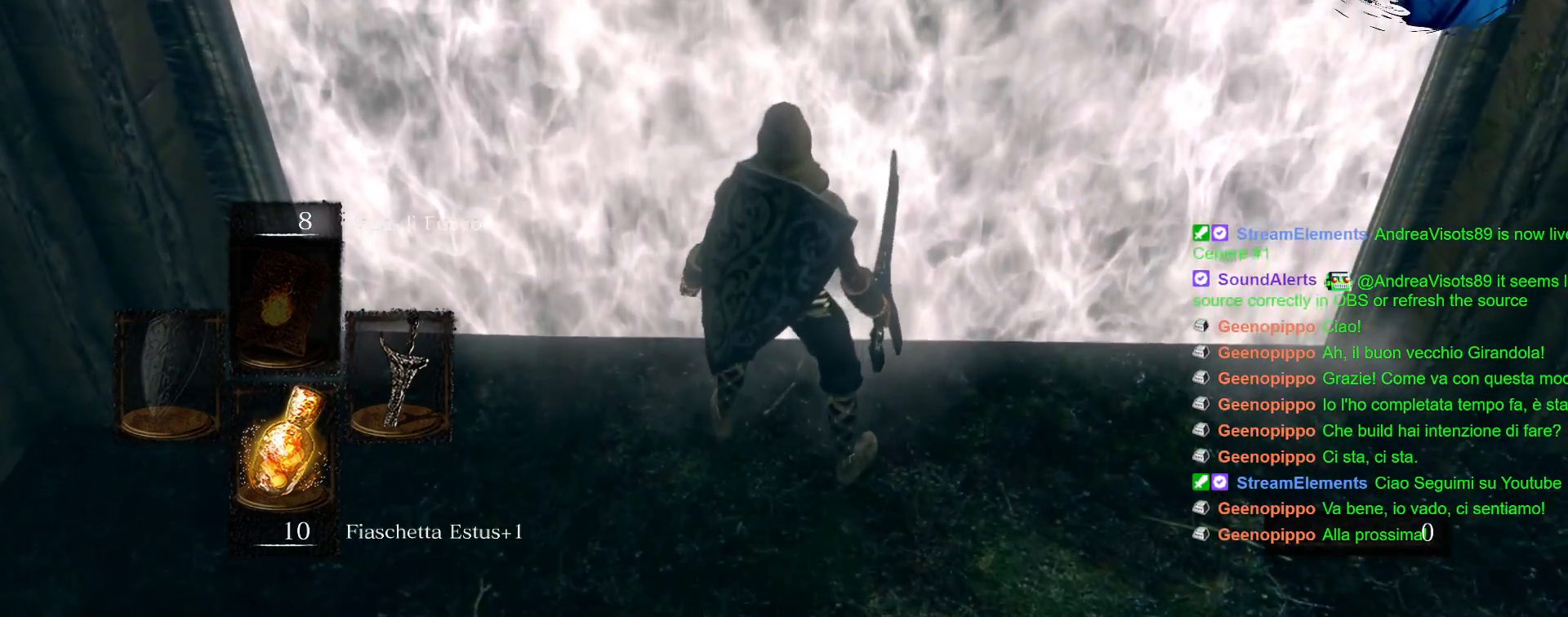
{"buttons": [], "left_stick": "center", "right_stick": "center", "events": []}
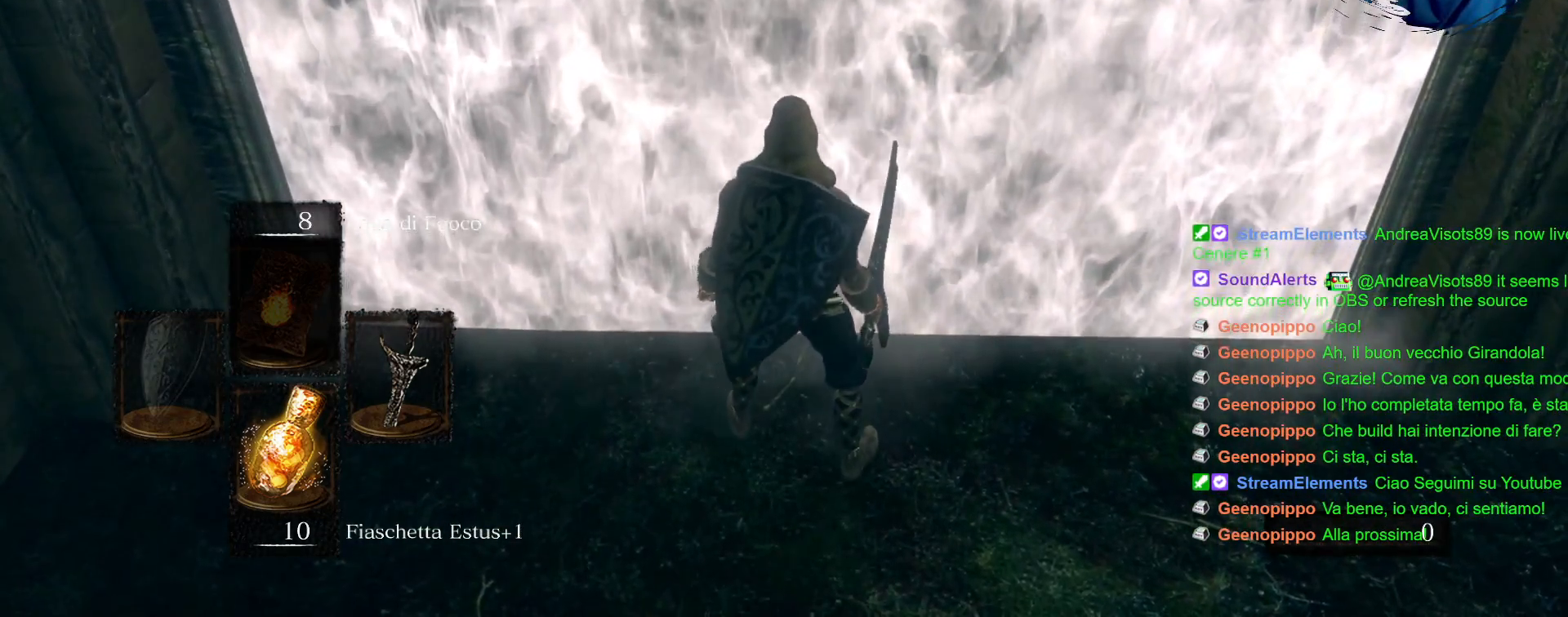
{"buttons": [], "left_stick": "center", "right_stick": "center", "events": []}
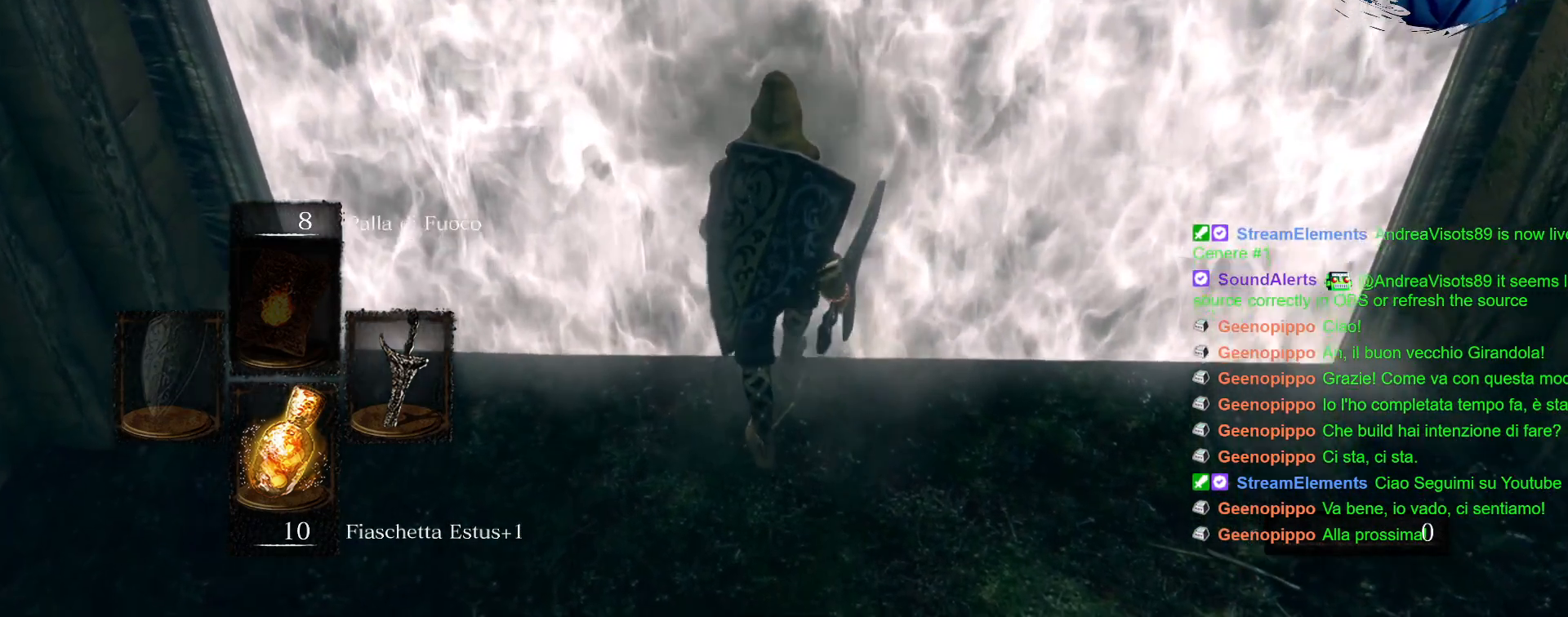
{"buttons": [], "left_stick": "center", "right_stick": "center", "events": []}
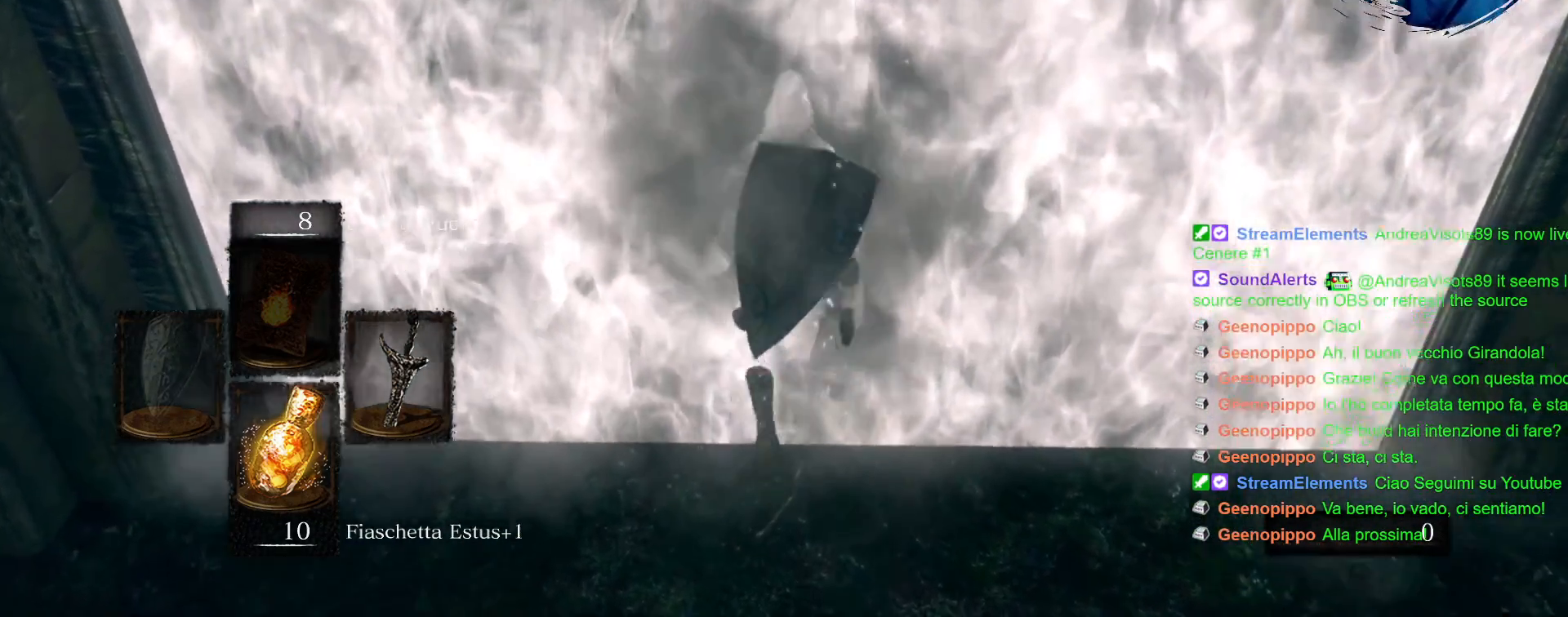
{"buttons": [], "left_stick": "up", "right_stick": "center", "events": [[500, "left_stick", "up"]]}
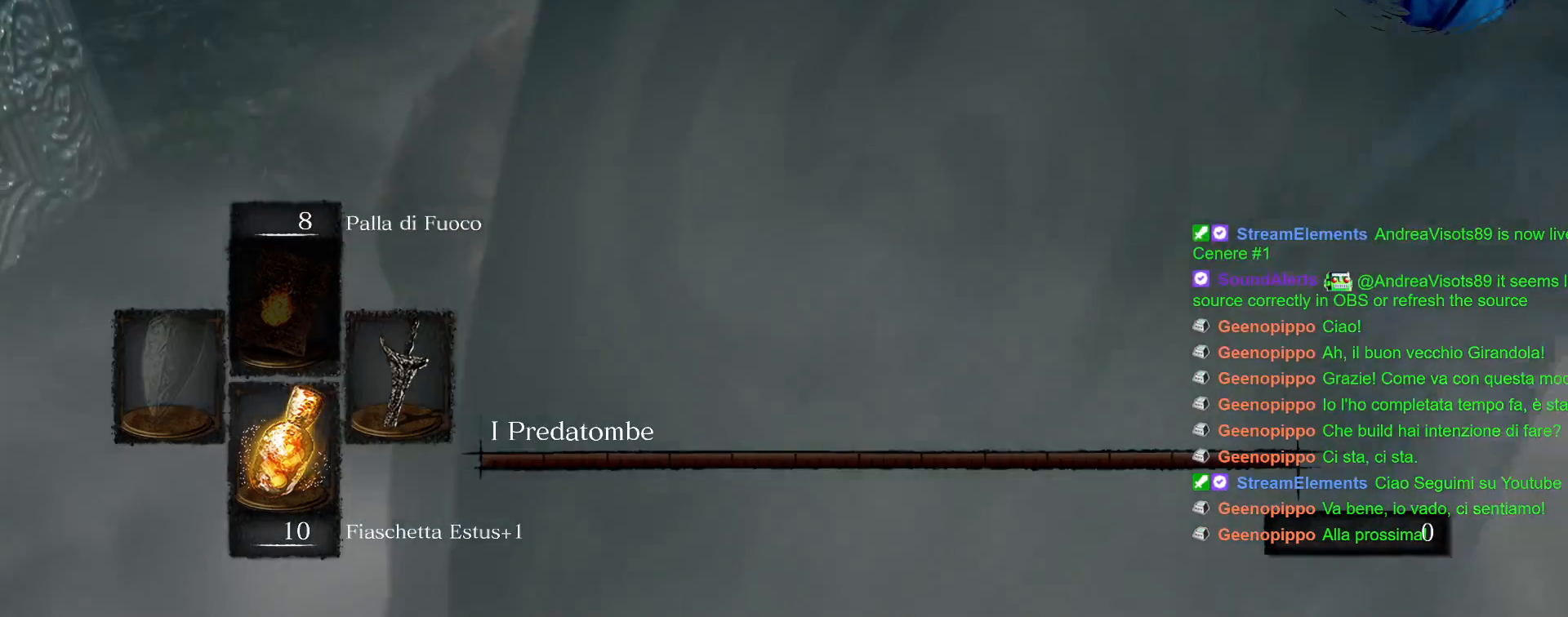
{"buttons": [], "left_stick": "up", "right_stick": "center", "events": []}
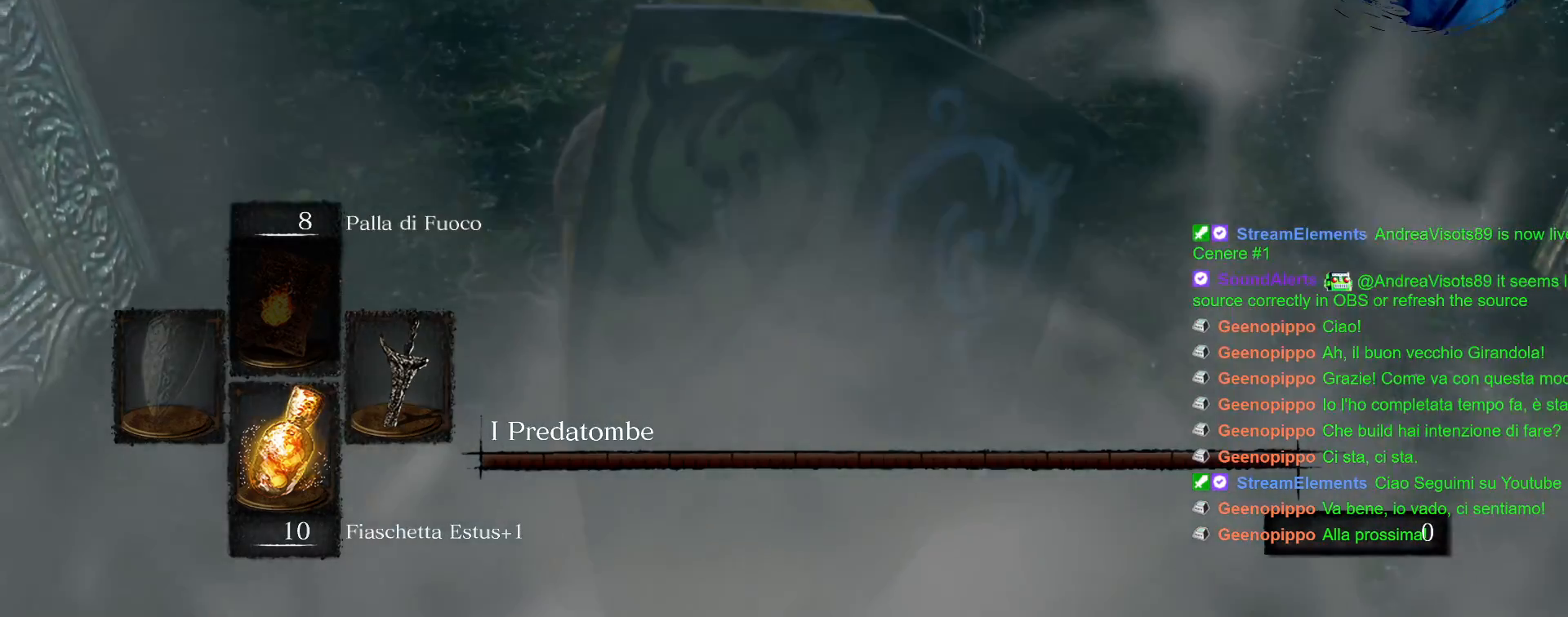
{"buttons": [], "left_stick": "up", "right_stick": "center", "events": [[233, "right_stick", "up"], [383, "right_stick", "center"]]}
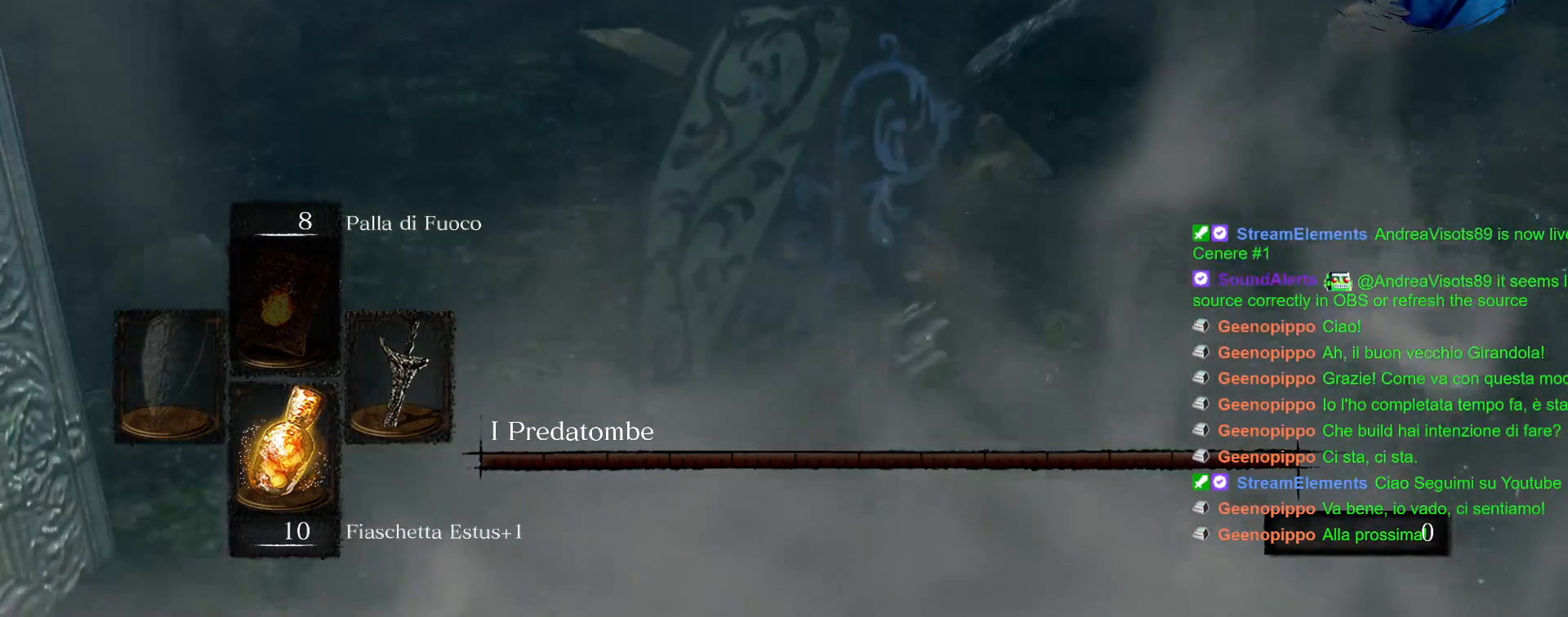
{"buttons": [], "left_stick": "up", "right_stick": "up", "events": [[383, "right_stick", "up"]]}
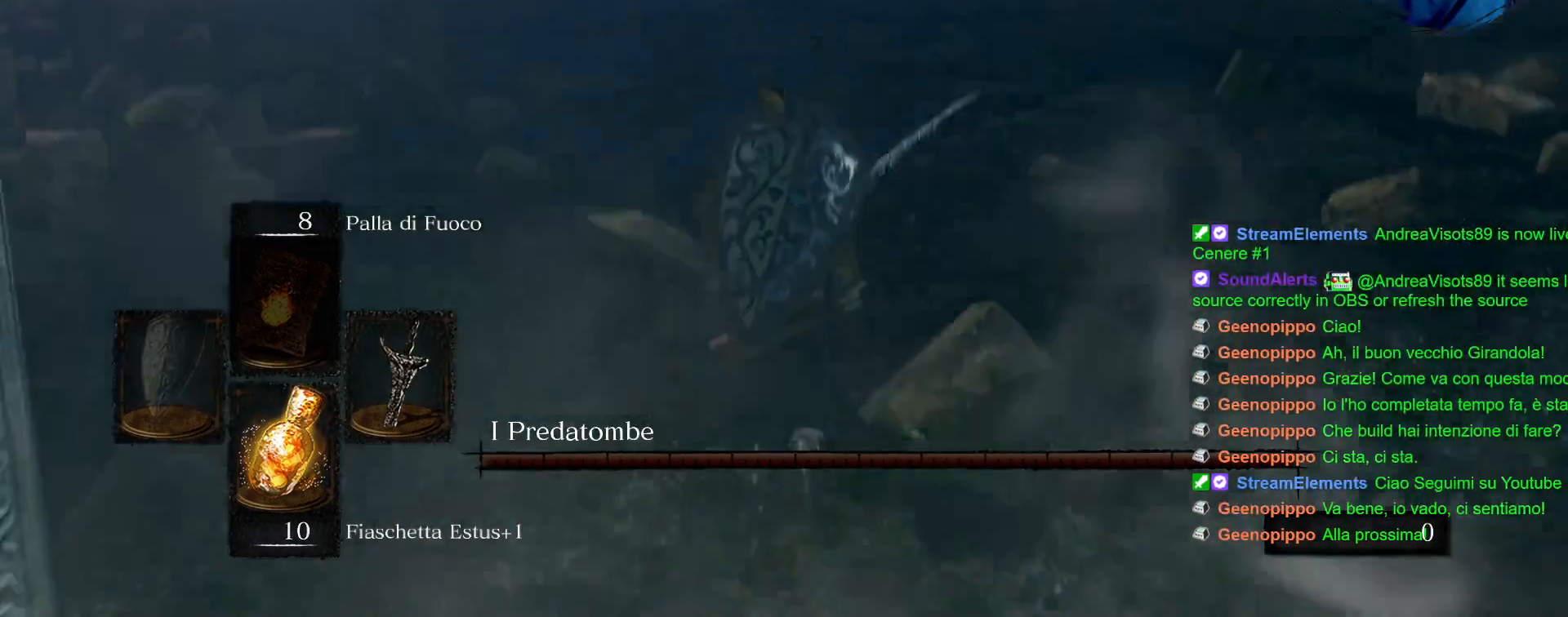
{"buttons": [], "left_stick": "up", "right_stick": "center", "events": [[33, "right_stick", "center"], [333, "right_stick", "right"], [483, "right_stick", "center"]]}
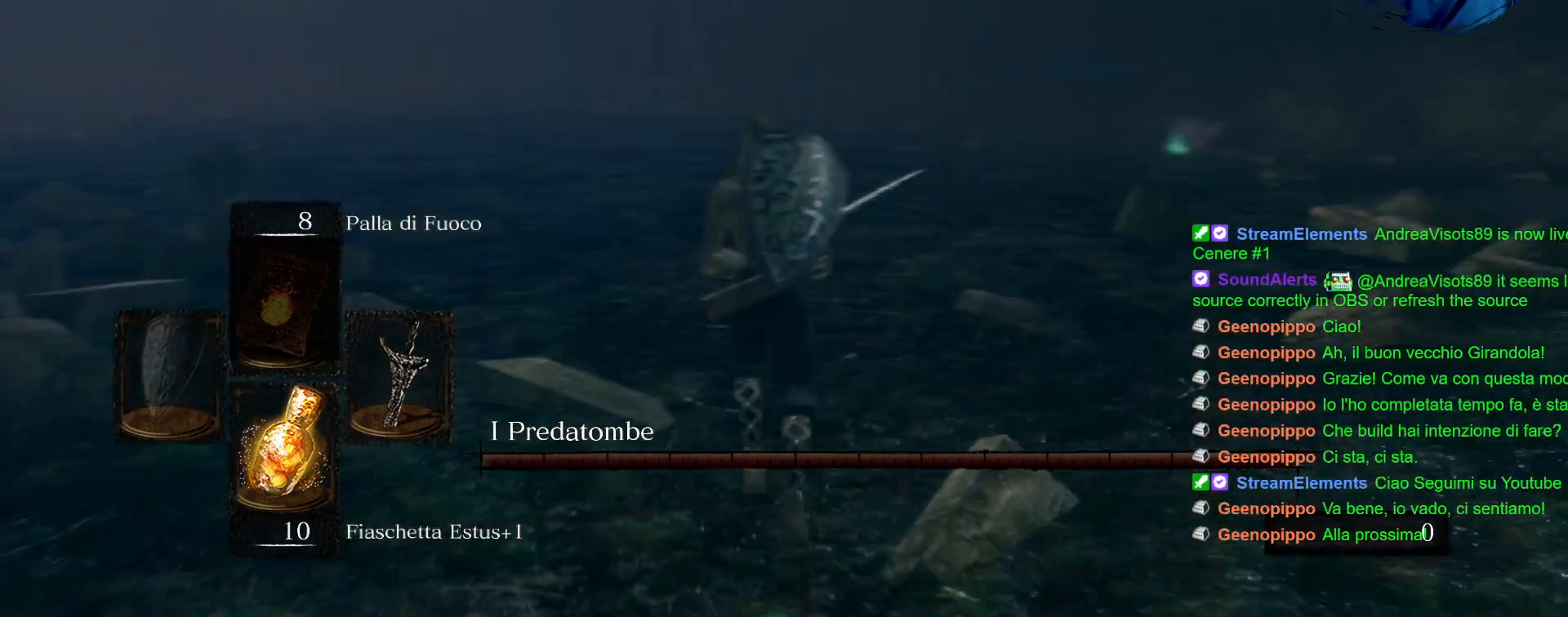
{"buttons": [], "left_stick": "up", "right_stick": "center", "events": [[67, "right_stick", "right"], [233, "right_stick", "center"]]}
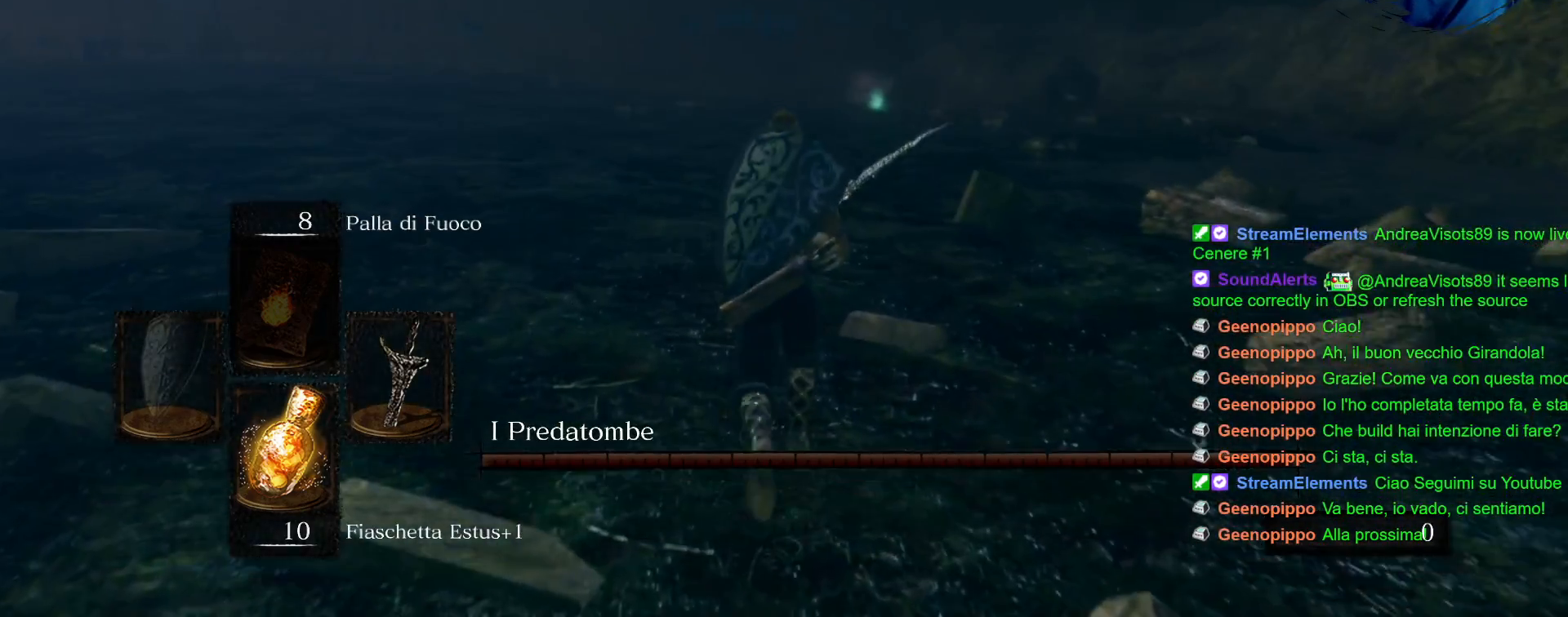
{"buttons": [], "left_stick": "up", "right_stick": "center", "events": []}
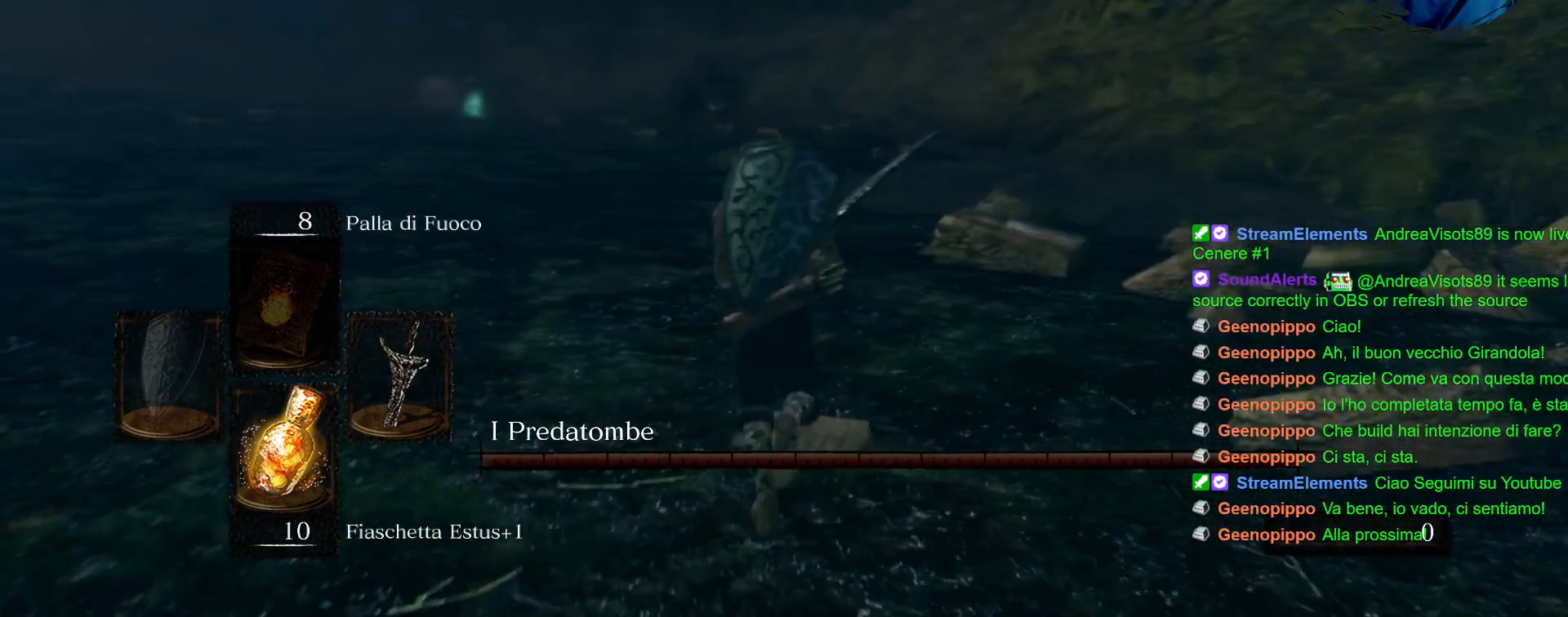
{"buttons": [], "left_stick": "up-left", "right_stick": "center", "events": [[100, "left_stick", "up-left"]]}
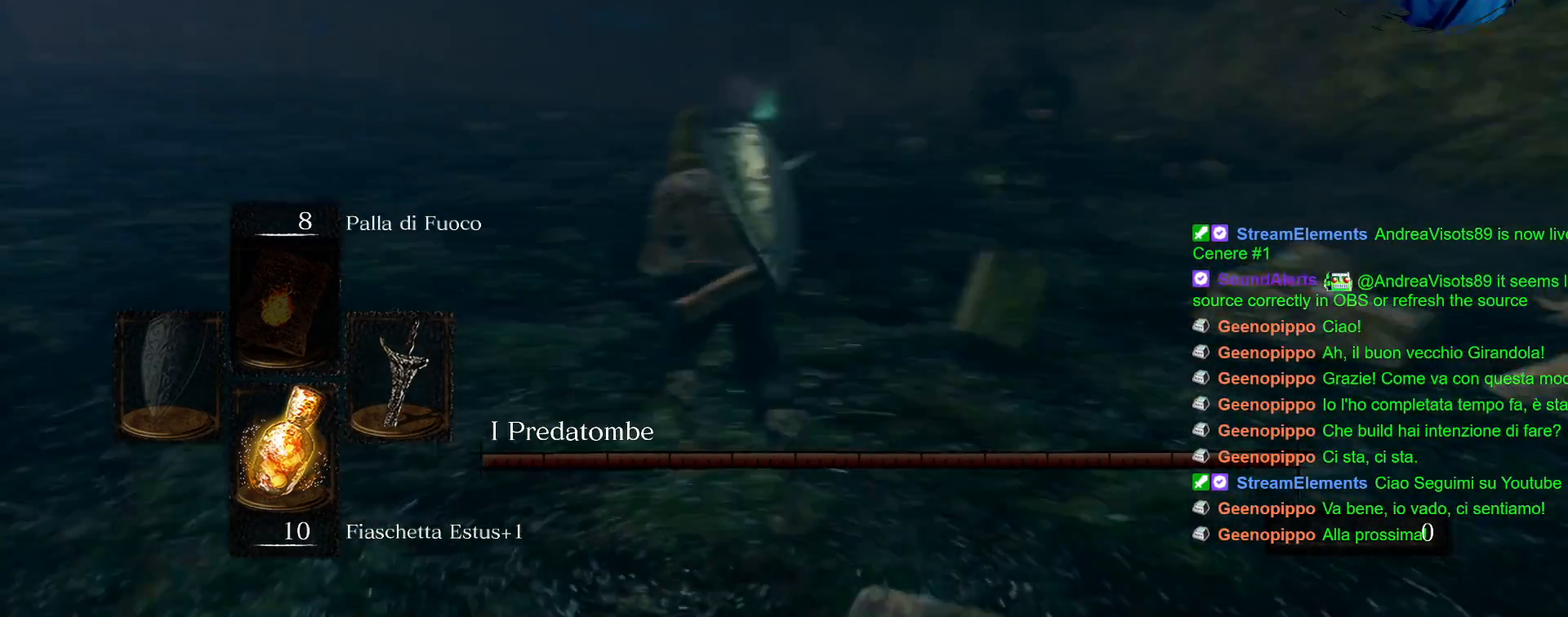
{"buttons": [], "left_stick": "up", "right_stick": "right", "events": [[383, "left_stick", "up"], [400, "right_stick", "right"]]}
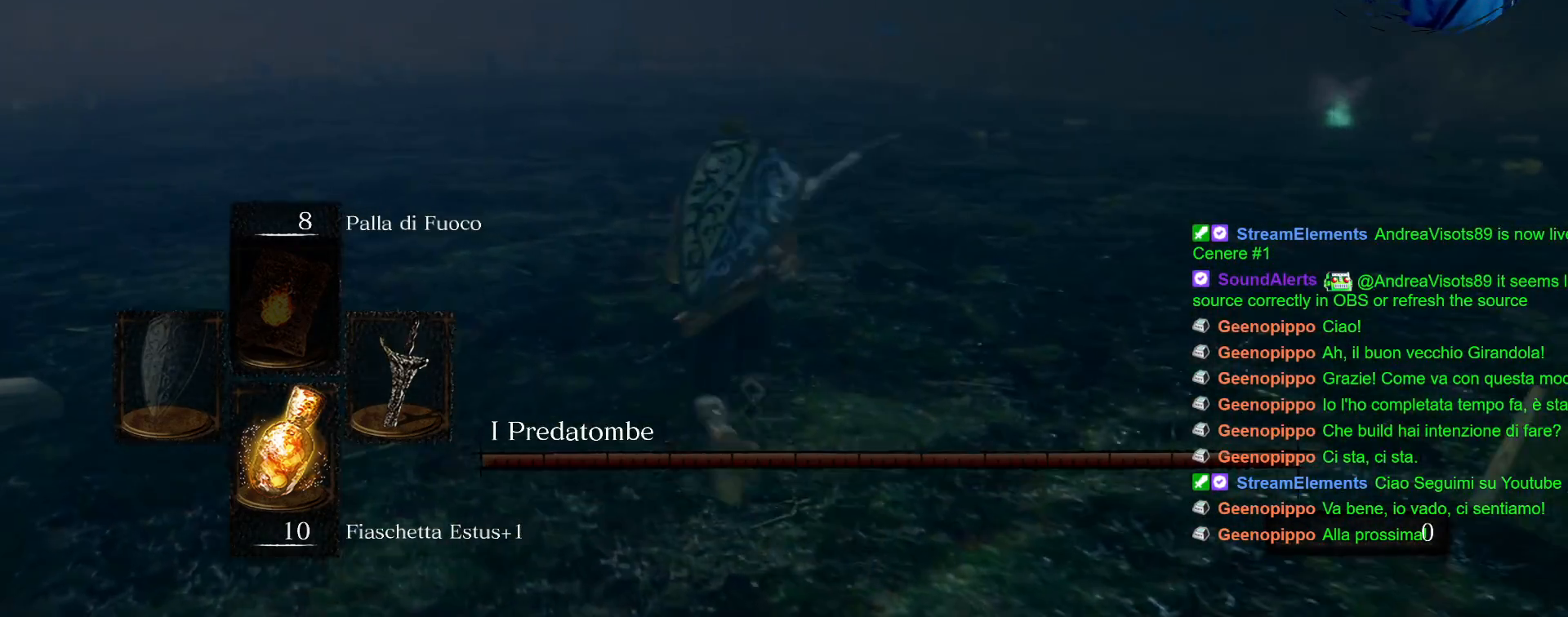
{"buttons": [], "left_stick": "up", "right_stick": "center", "events": [[250, "right_stick", "center"]]}
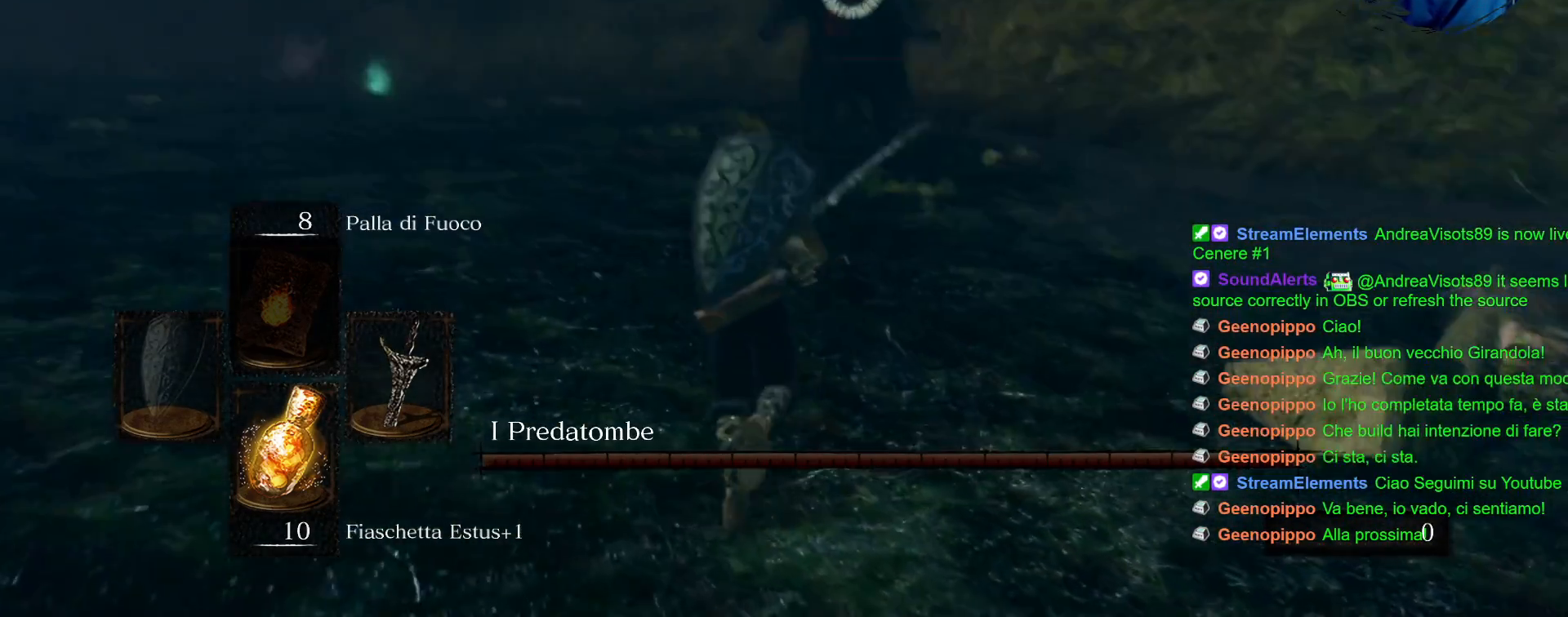
{"buttons": ["CIRCLE"], "left_stick": "up-left", "right_stick": "center", "events": [[150, "left_stick", "up-left"], [250, "CIRCLE", "down"], [367, "CIRCLE", "up"], [500, "CIRCLE", "down"]]}
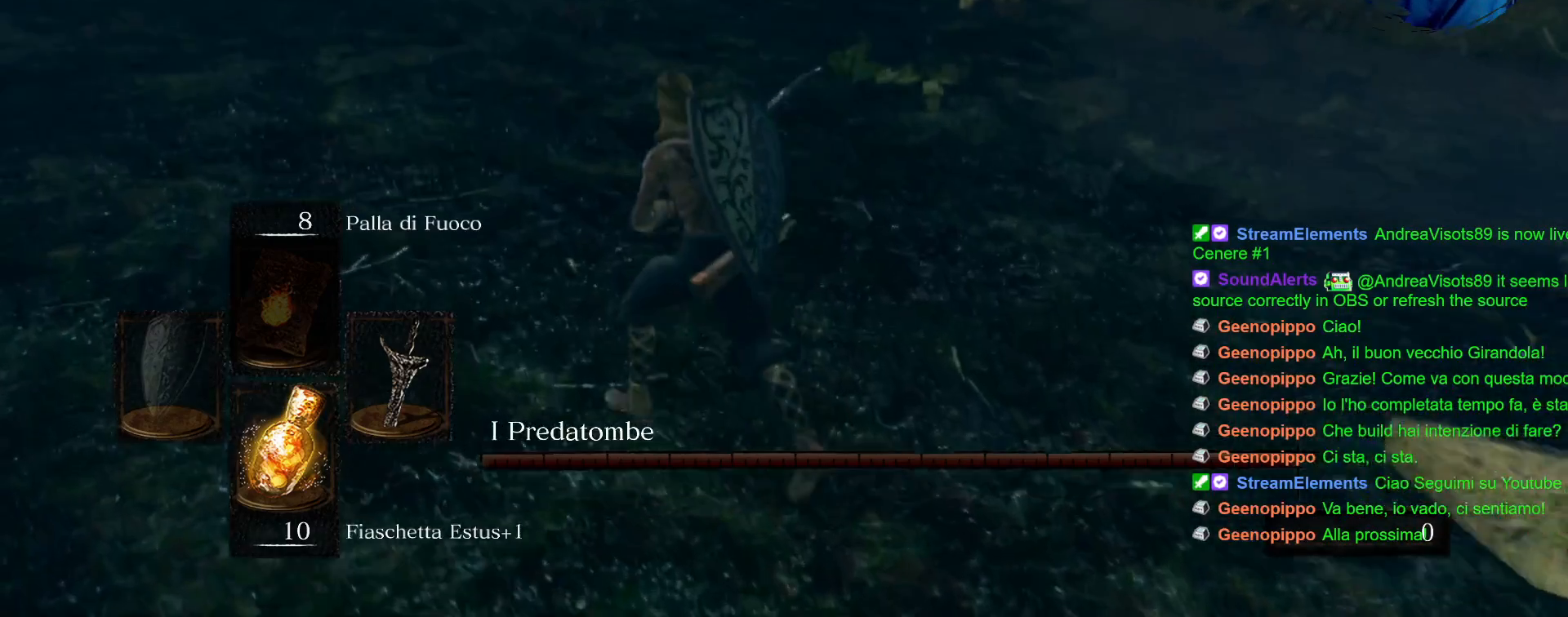
{"buttons": [], "left_stick": "up-left", "right_stick": "center", "events": [[117, "CIRCLE", "up"], [267, "CIRCLE", "down"], [333, "CIRCLE", "up"]]}
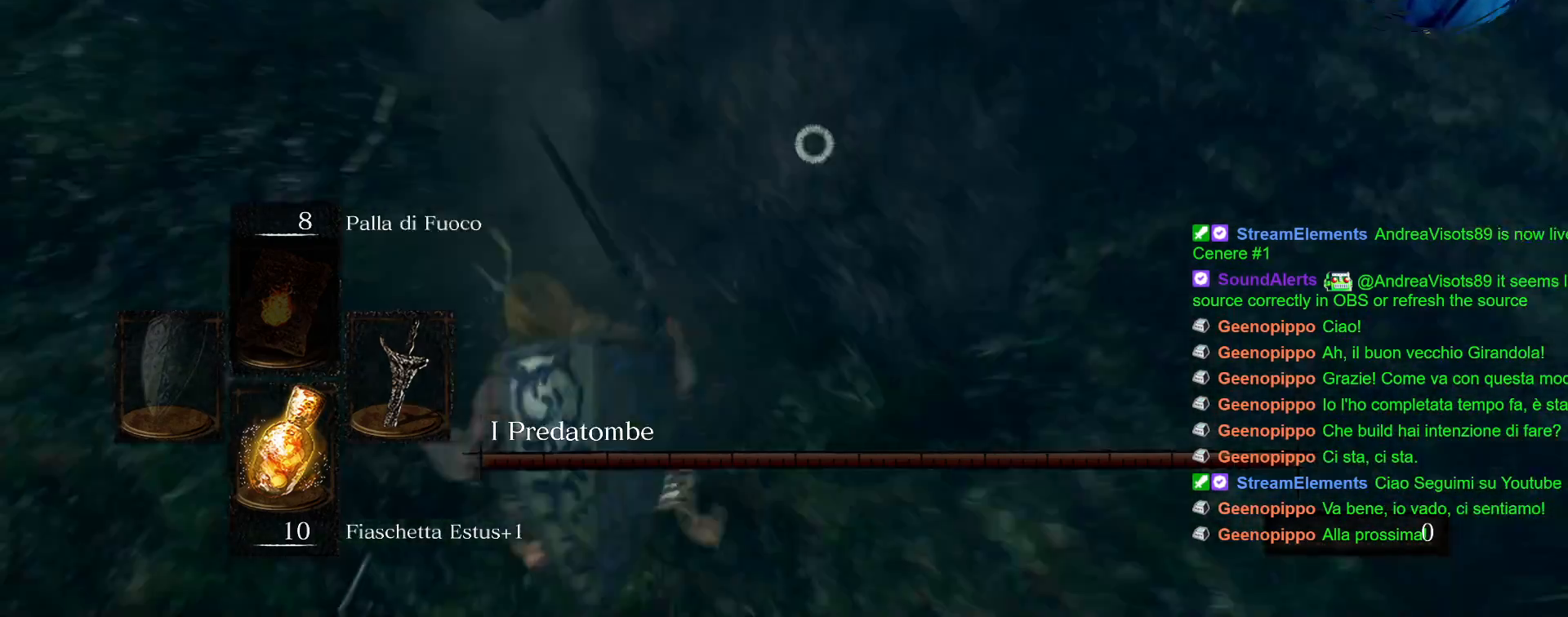
{"buttons": [], "left_stick": "center", "right_stick": "center", "events": [[450, "left_stick", "center"]]}
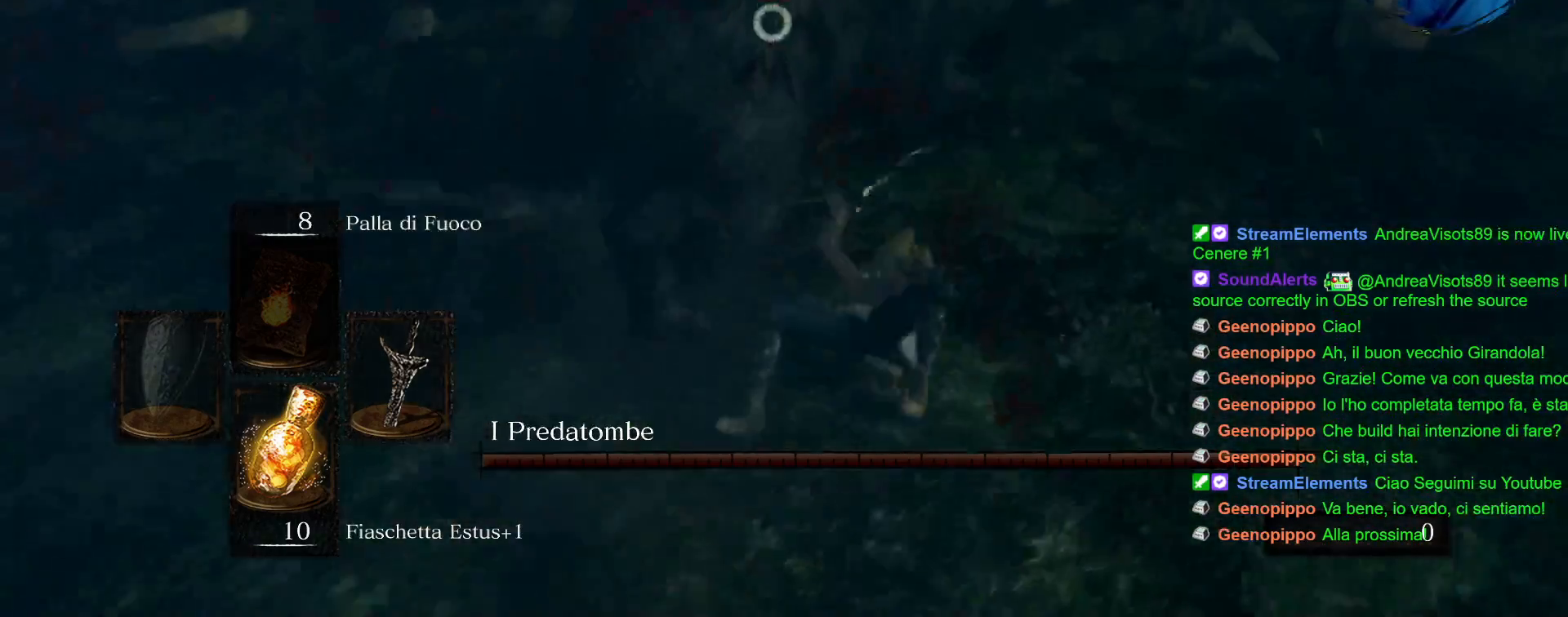
{"buttons": [], "left_stick": "center", "right_stick": "center", "events": [[383, "CIRCLE", "down"], [500, "CIRCLE", "up"]]}
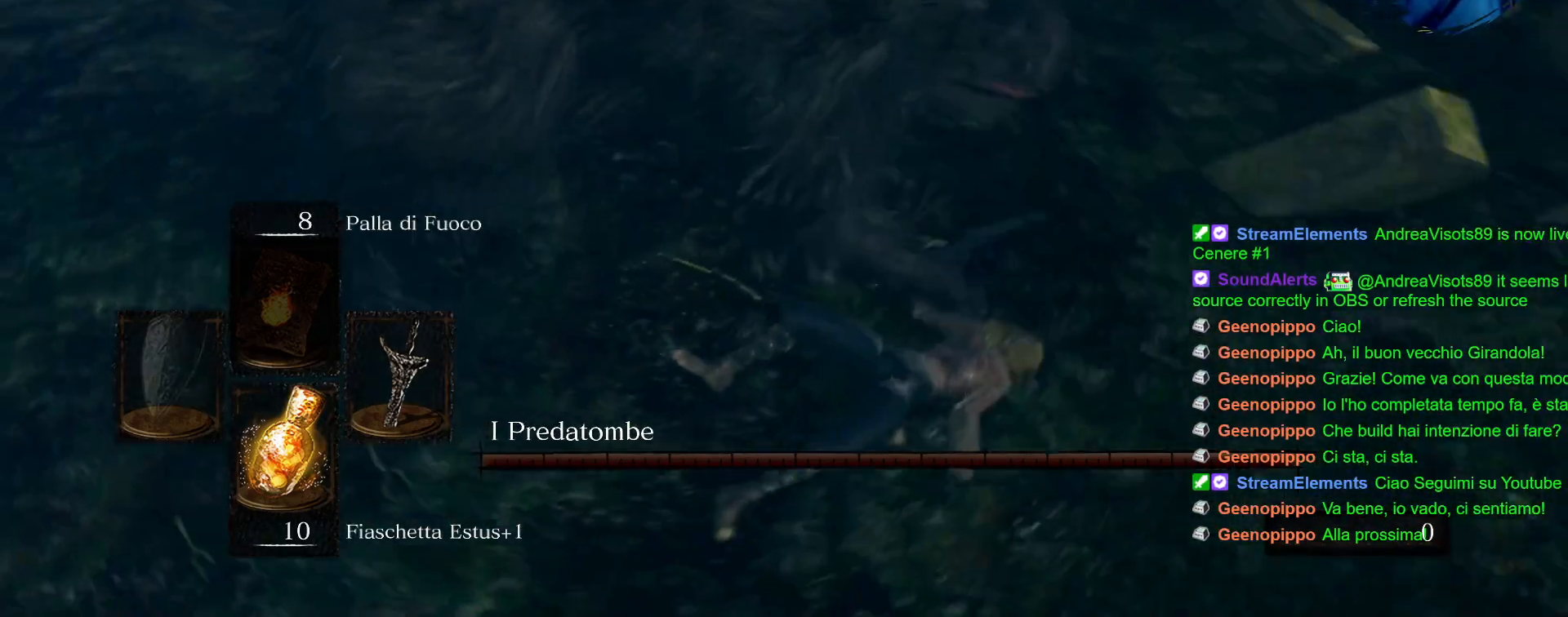
{"buttons": ["CIRCLE"], "left_stick": "up", "right_stick": "center", "events": [[83, "CIRCLE", "down"], [83, "left_stick", "up"], [167, "CIRCLE", "up"], [250, "CIRCLE", "down"], [333, "CIRCLE", "up"], [400, "CIRCLE", "down"]]}
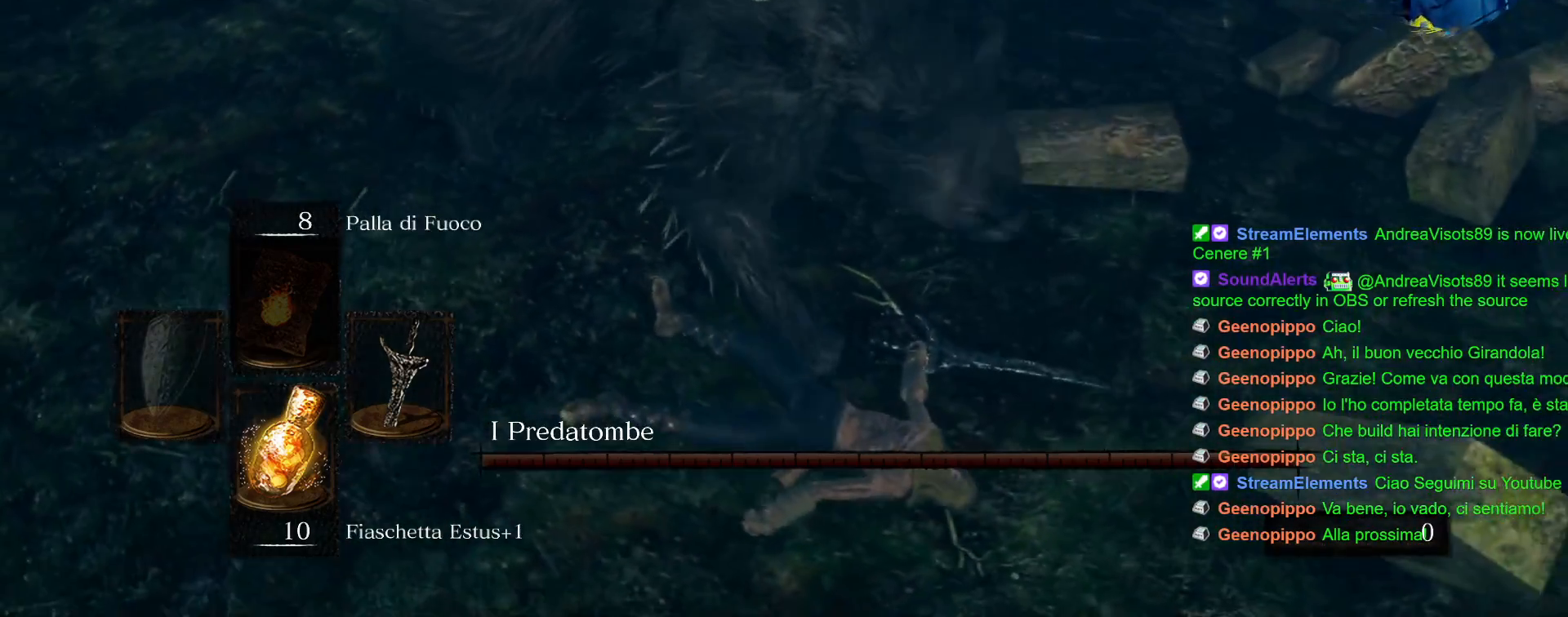
{"buttons": [], "left_stick": "up", "right_stick": "center", "events": [[17, "CIRCLE", "up"], [83, "CIRCLE", "down"], [183, "CIRCLE", "up"], [250, "CIRCLE", "down"], [367, "CIRCLE", "up"]]}
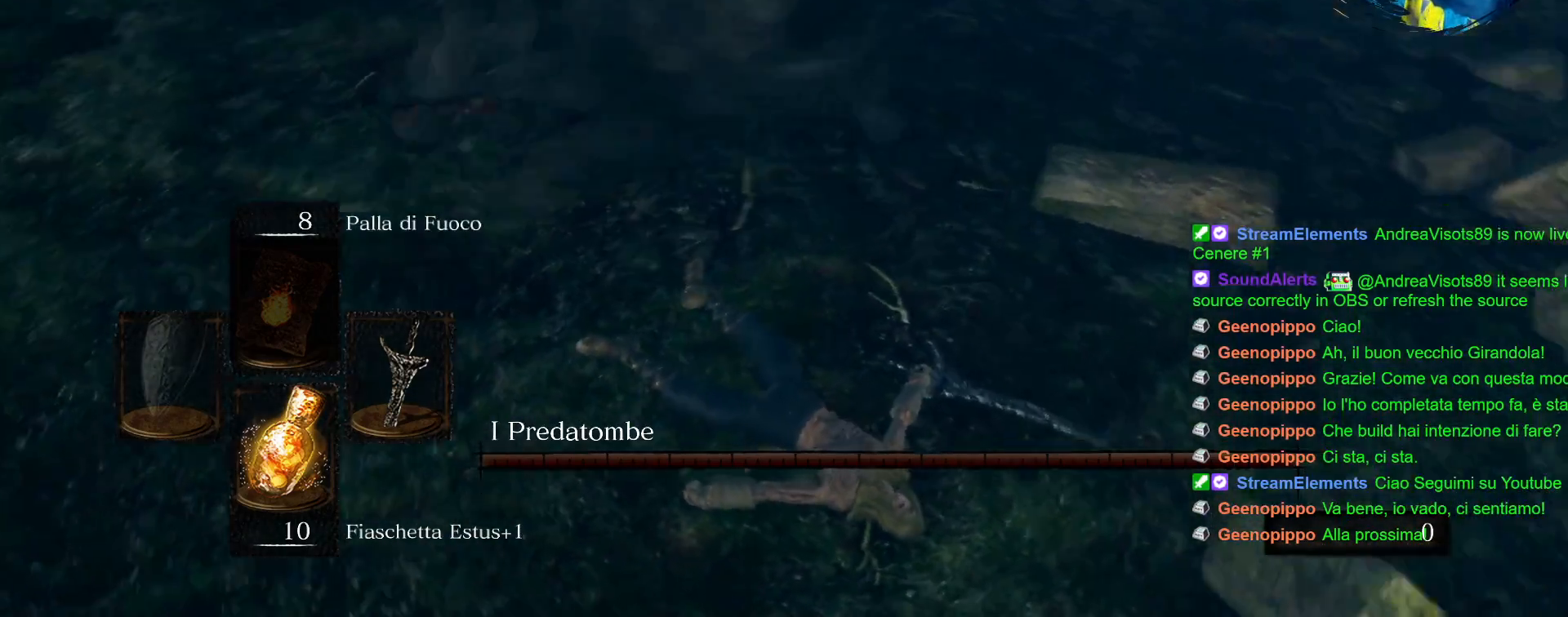
{"buttons": [], "left_stick": "up", "right_stick": "center", "events": []}
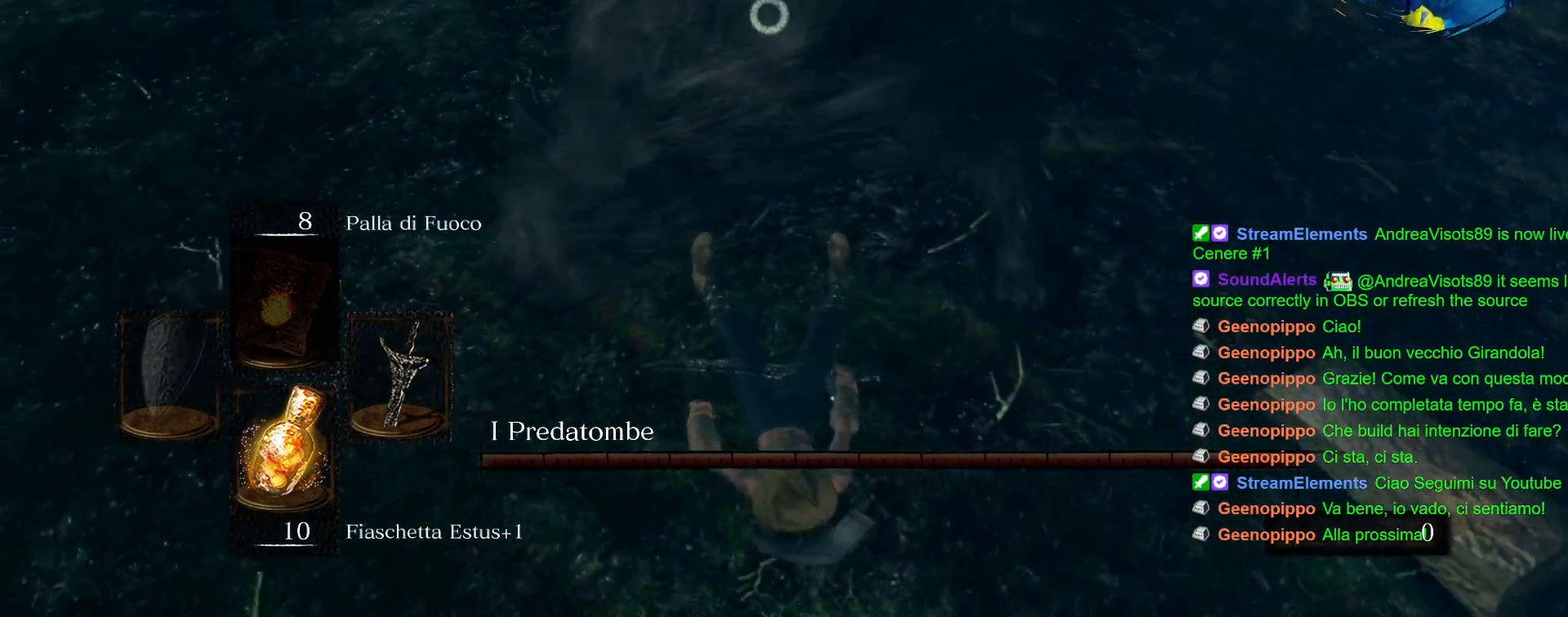
{"buttons": [], "left_stick": "up-right", "right_stick": "center", "events": [[233, "left_stick", "up-right"]]}